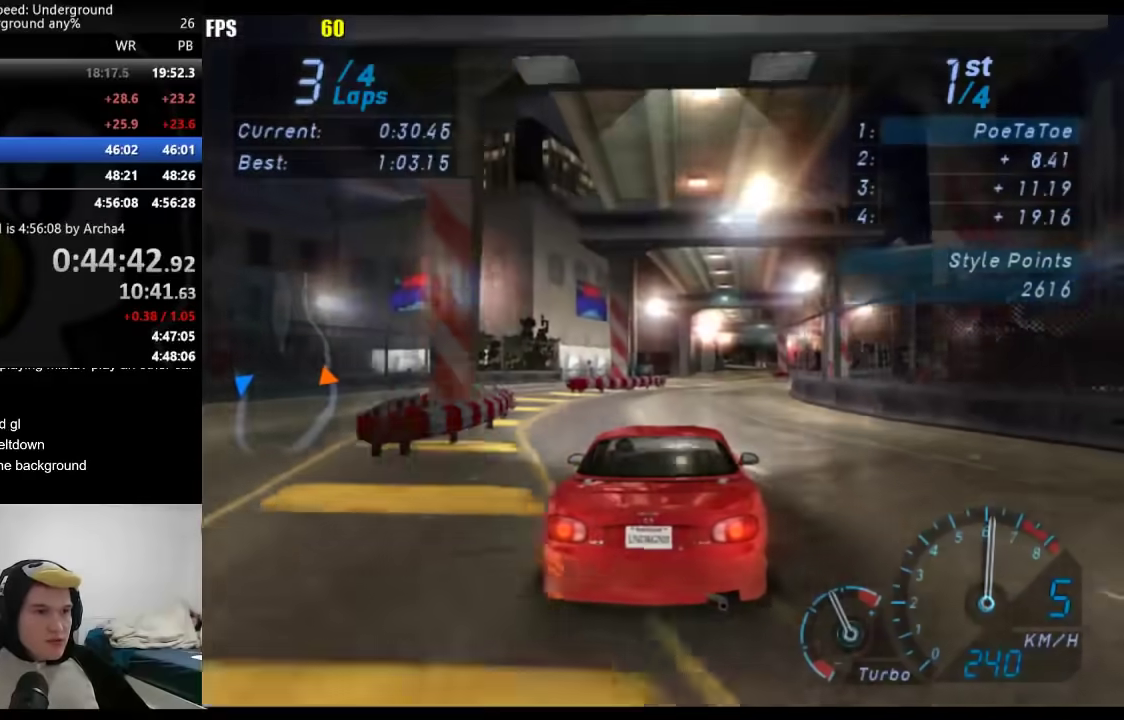
Gameplay with a controller (Xbox layout); each line is a JSON object with the inputs held at the frame after it. "events" lists button and stick changes between this image and that frame as [ms after this image, input, new state], when the widget could be followed in between.
{"buttons": [], "left_stick": "center", "right_stick": "center", "events": [[100, "left_stick", "right"], [200, "left_stick", "center"], [367, "left_stick", "right"], [483, "left_stick", "center"]]}
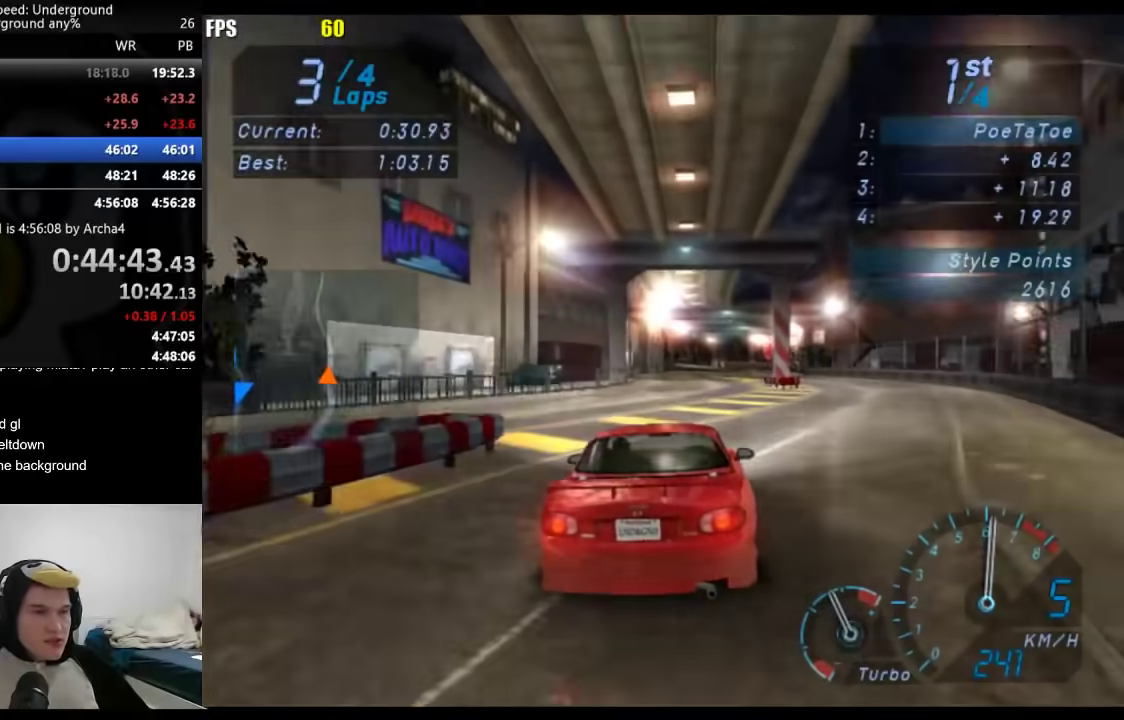
{"buttons": [], "left_stick": "center", "right_stick": "center", "events": []}
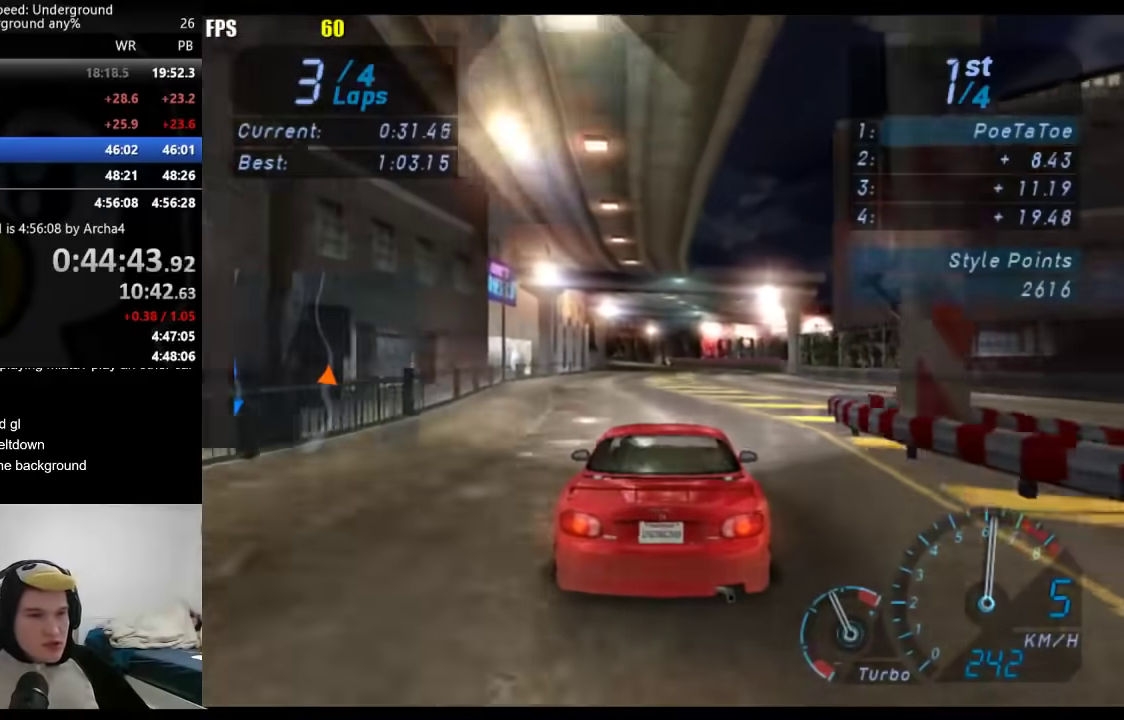
{"buttons": [], "left_stick": "center", "right_stick": "center", "events": []}
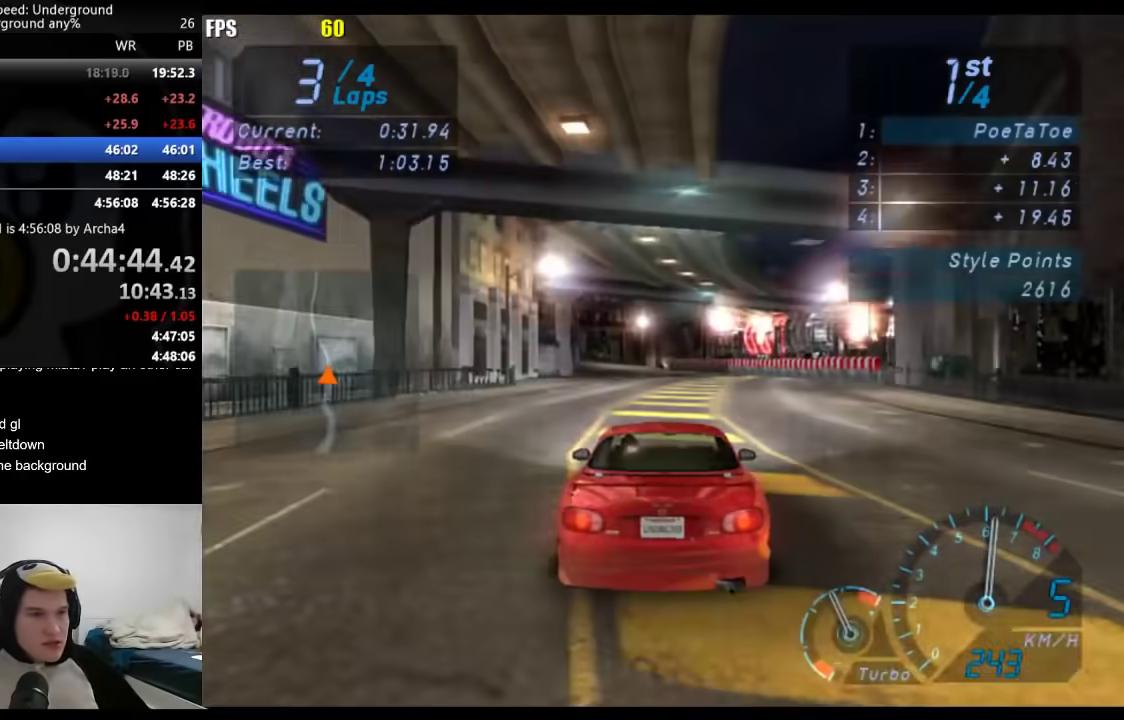
{"buttons": [], "left_stick": "down-left", "right_stick": "center", "events": [[367, "left_stick", "down-left"]]}
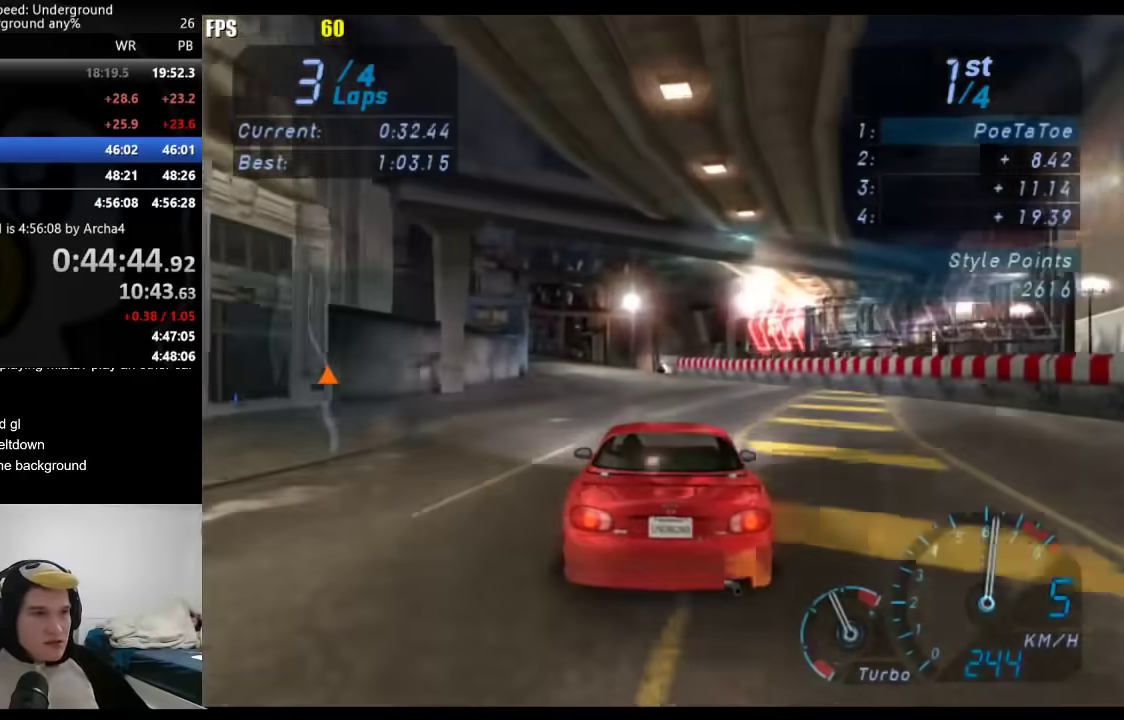
{"buttons": [], "left_stick": "down-left", "right_stick": "center", "events": [[50, "left_stick", "center"], [167, "left_stick", "down-left"], [317, "left_stick", "center"], [400, "left_stick", "down-left"]]}
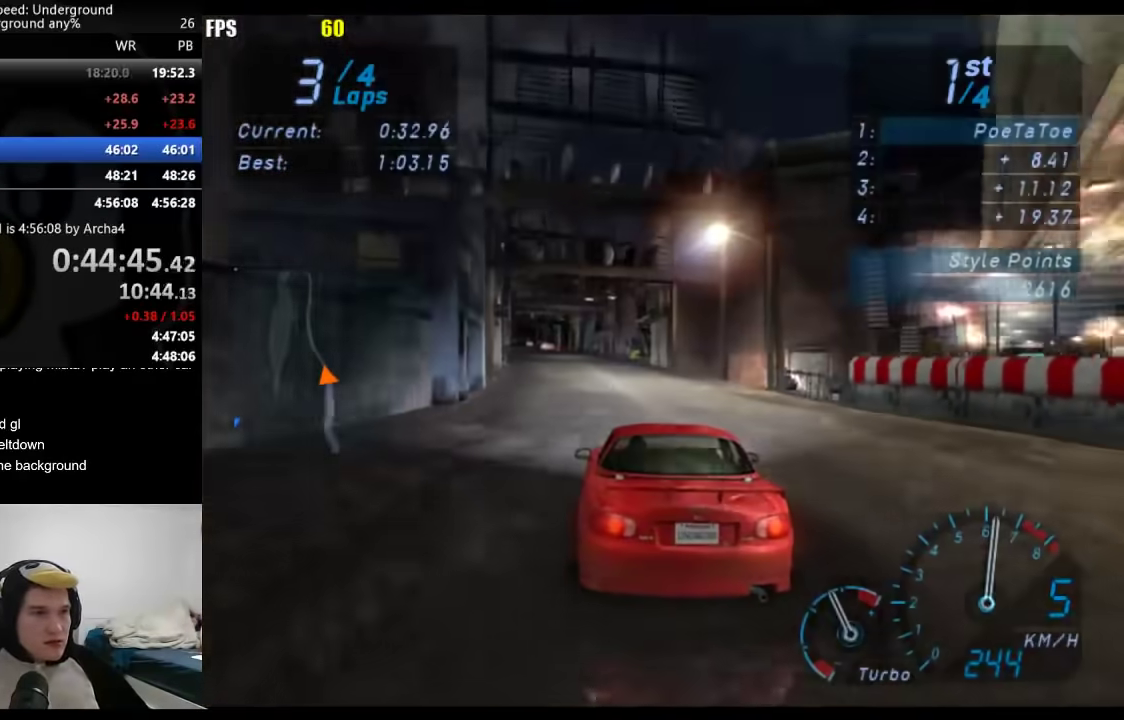
{"buttons": [], "left_stick": "center", "right_stick": "center", "events": [[83, "left_stick", "center"], [183, "left_stick", "down-left"], [333, "left_stick", "center"]]}
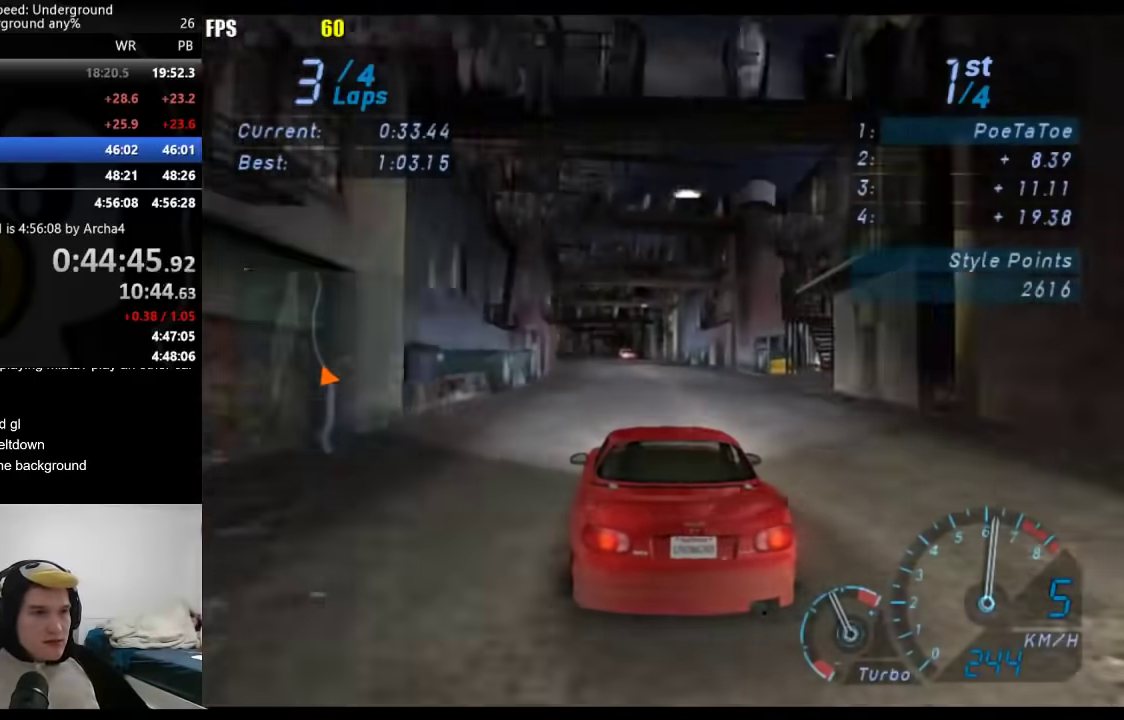
{"buttons": [], "left_stick": "center", "right_stick": "center", "events": [[117, "left_stick", "down-left"], [233, "left_stick", "center"]]}
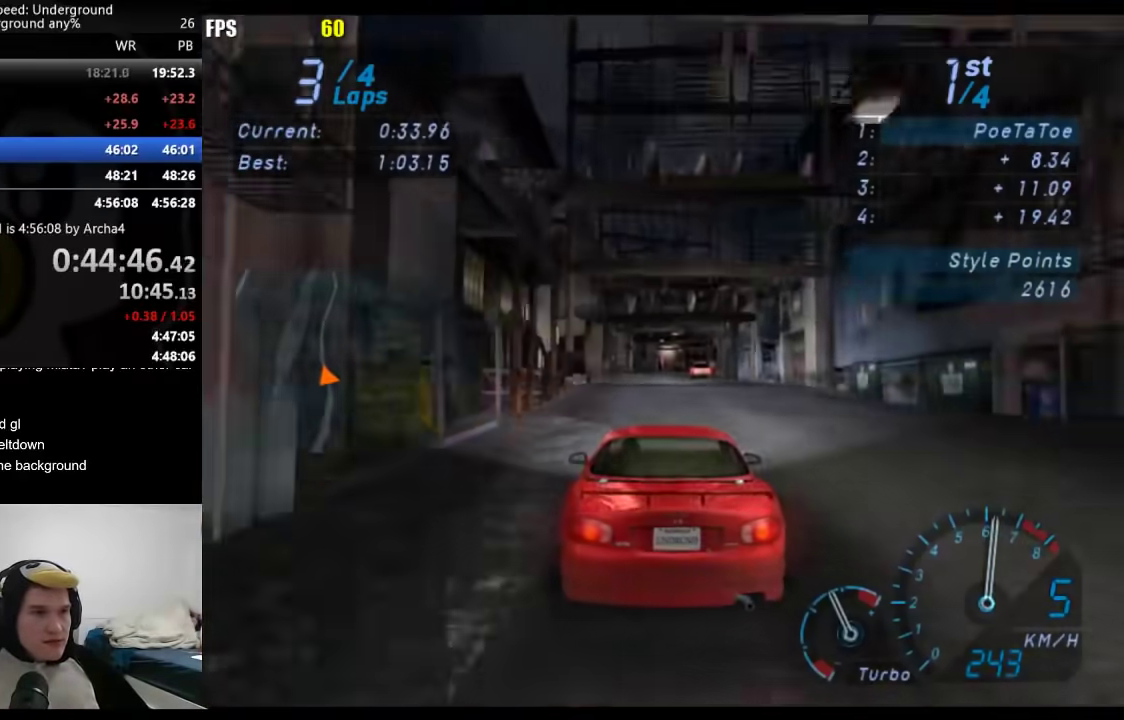
{"buttons": [], "left_stick": "center", "right_stick": "center", "events": [[50, "left_stick", "right"], [117, "left_stick", "center"]]}
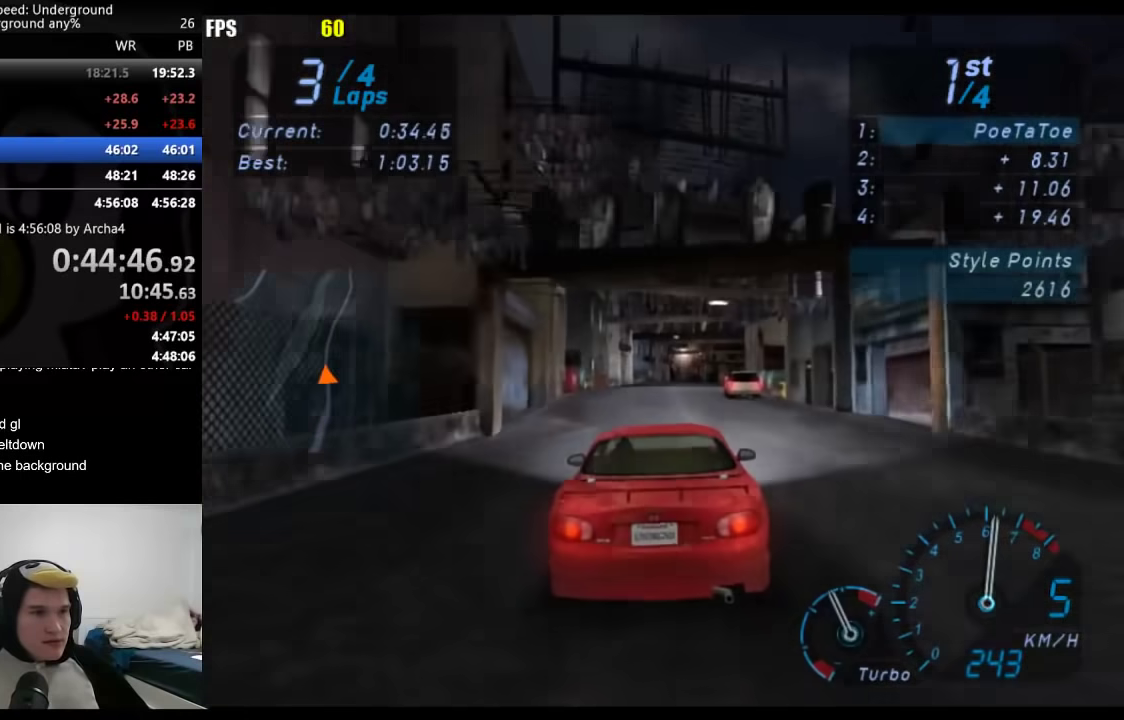
{"buttons": [], "left_stick": "right", "right_stick": "center", "events": [[83, "left_stick", "right"], [200, "left_stick", "center"], [467, "left_stick", "right"]]}
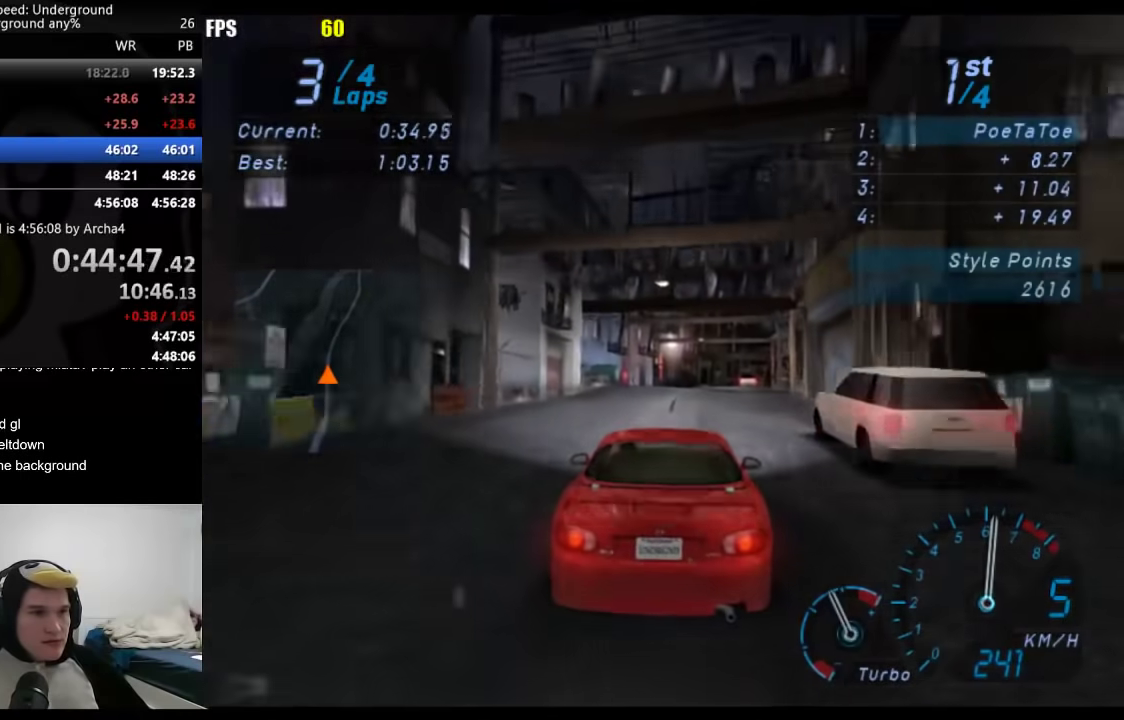
{"buttons": [], "left_stick": "right", "right_stick": "center", "events": [[50, "left_stick", "center"], [200, "left_stick", "right"], [317, "left_stick", "center"], [500, "left_stick", "right"]]}
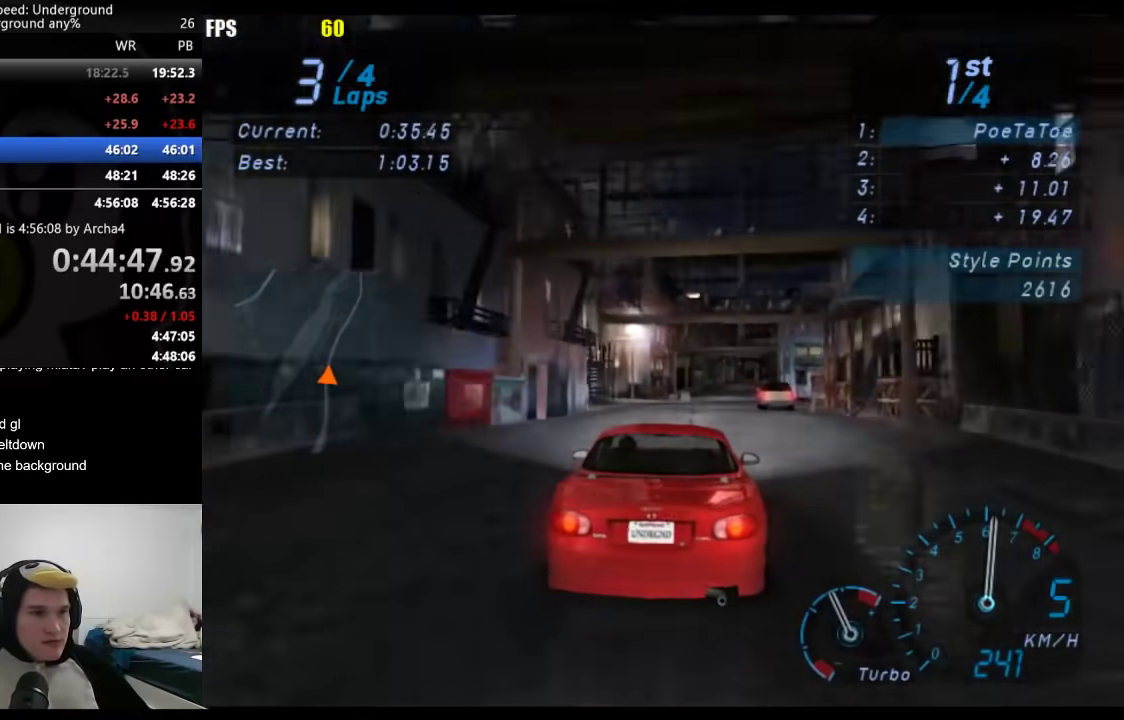
{"buttons": [], "left_stick": "right", "right_stick": "center", "events": [[117, "left_stick", "center"], [417, "left_stick", "right"]]}
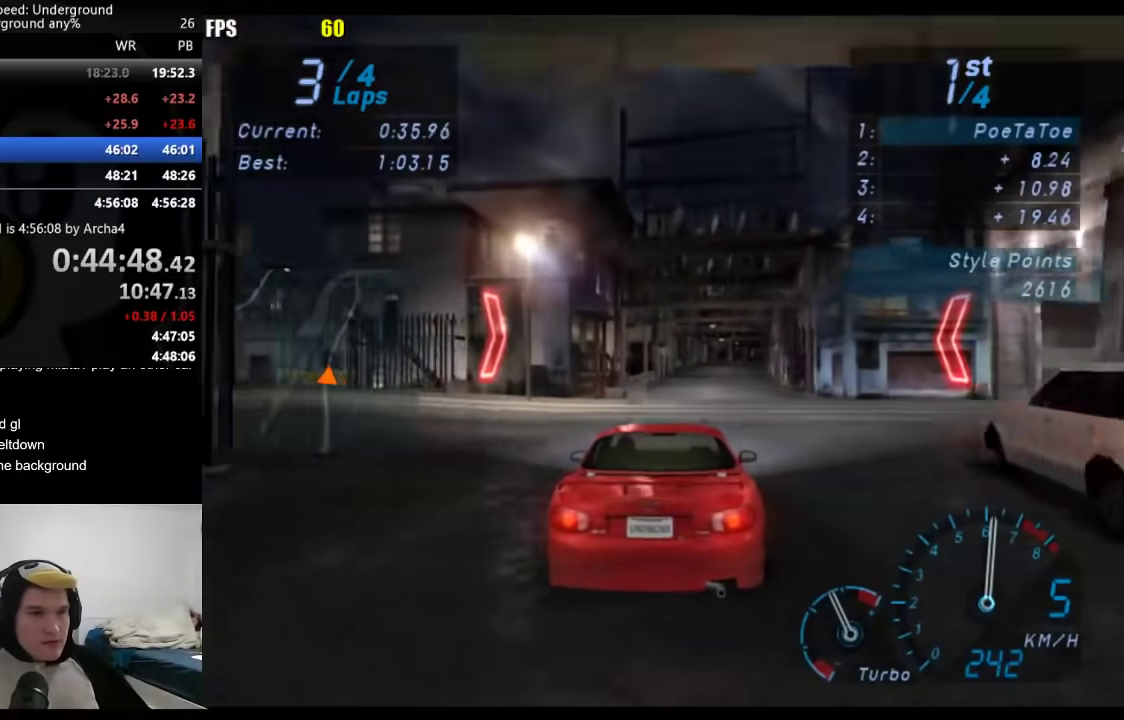
{"buttons": [], "left_stick": "center", "right_stick": "center", "events": [[17, "left_stick", "center"], [300, "left_stick", "right"], [383, "left_stick", "center"]]}
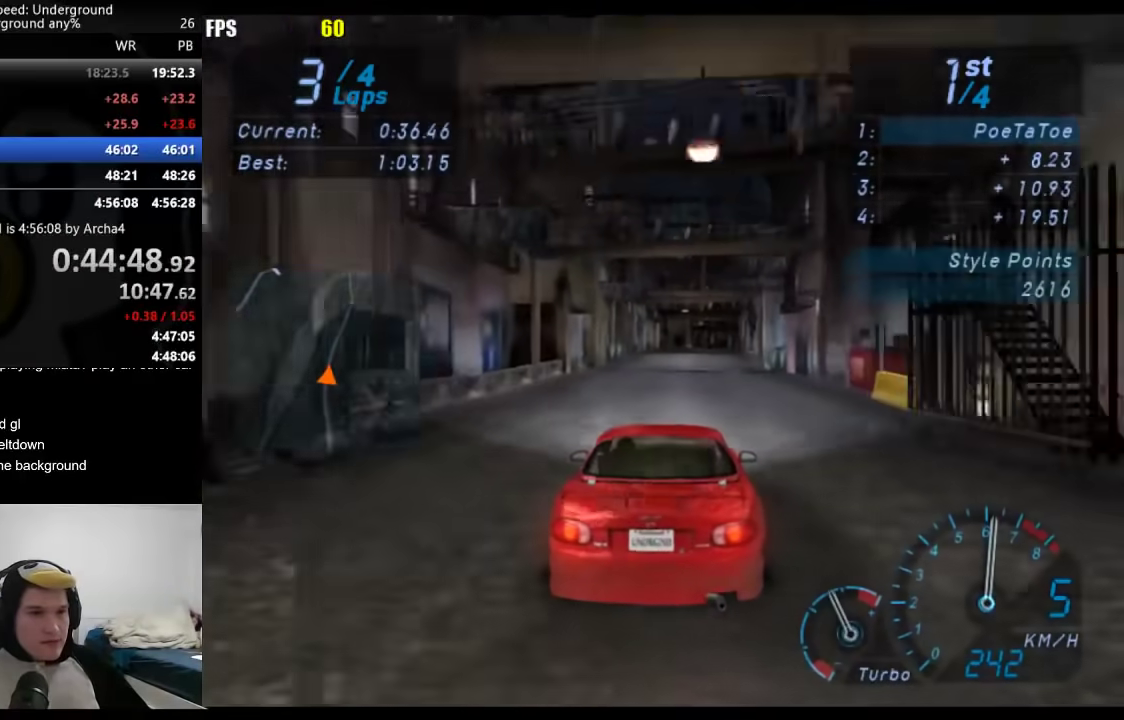
{"buttons": [], "left_stick": "center", "right_stick": "center", "events": [[50, "left_stick", "right"], [133, "left_stick", "center"]]}
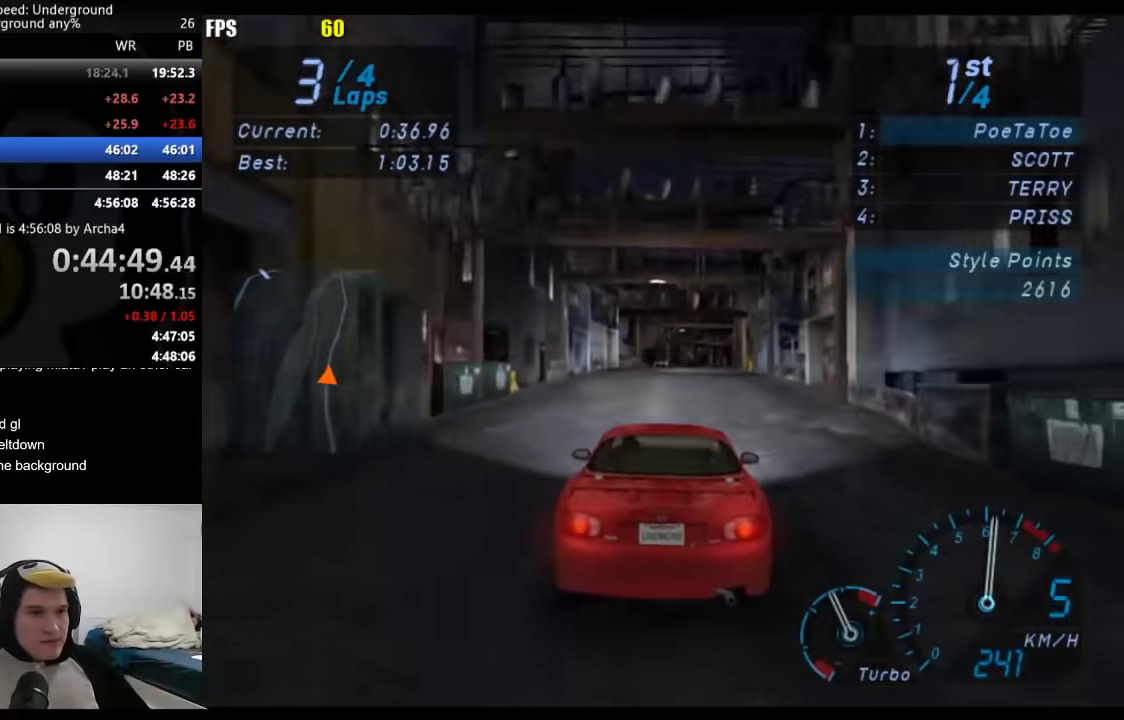
{"buttons": [], "left_stick": "center", "right_stick": "center", "events": [[167, "left_stick", "right"], [250, "left_stick", "center"]]}
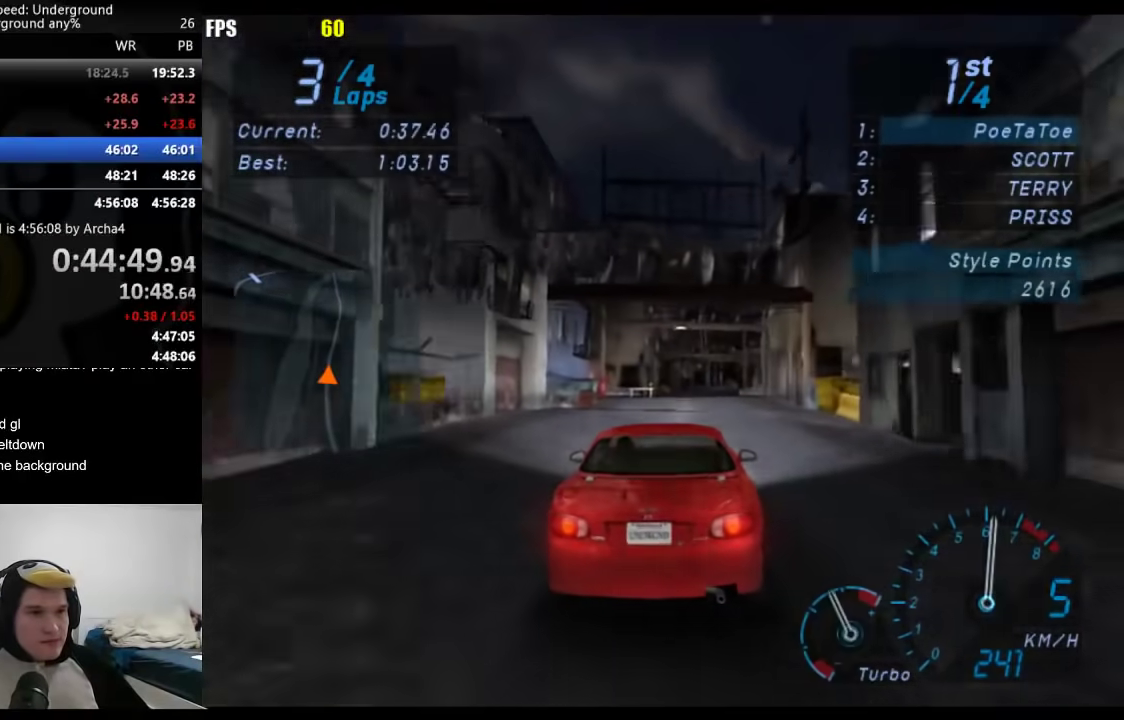
{"buttons": [], "left_stick": "center", "right_stick": "center", "events": []}
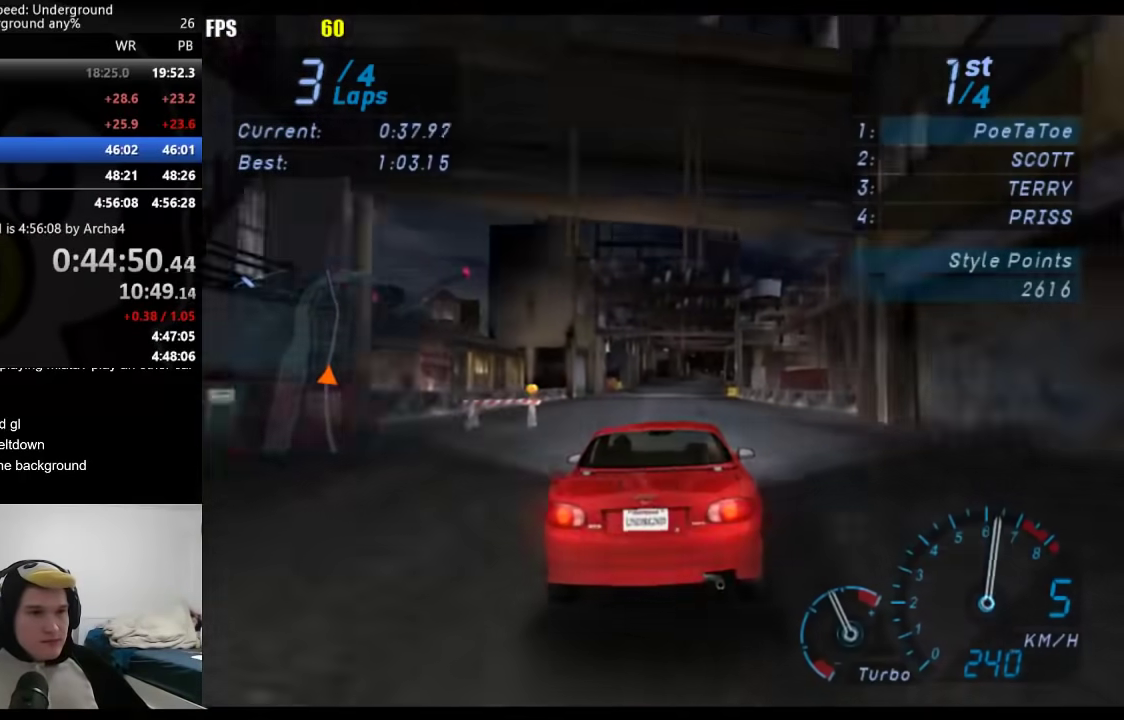
{"buttons": [], "left_stick": "center", "right_stick": "center", "events": []}
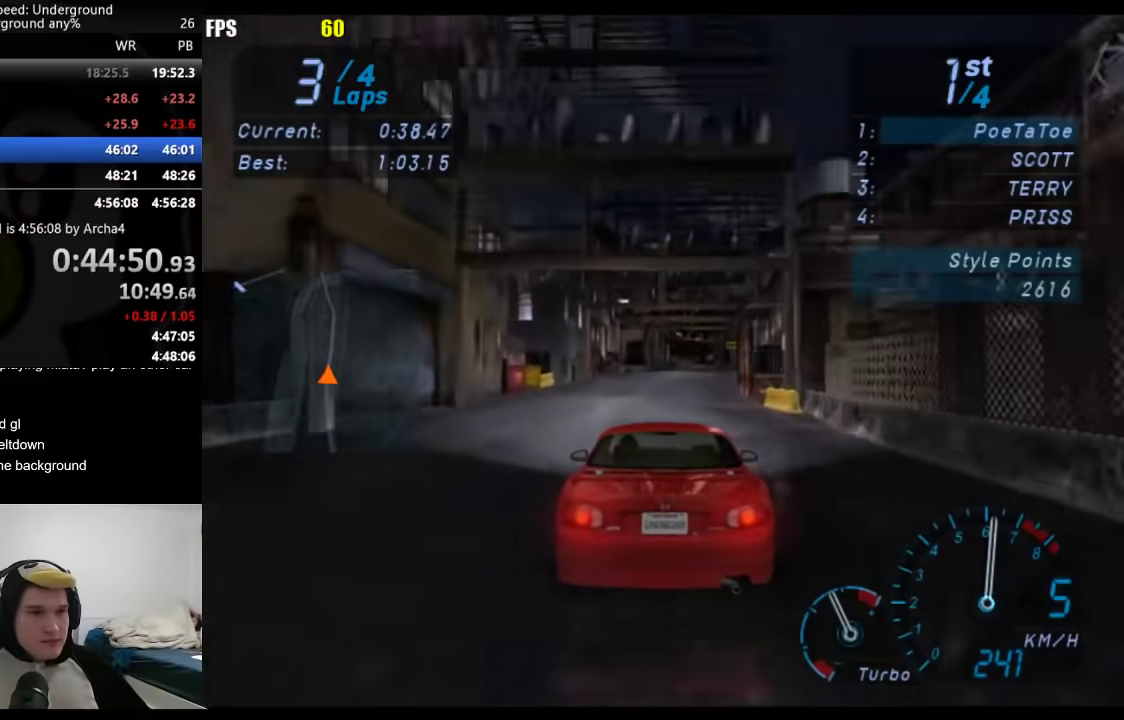
{"buttons": [], "left_stick": "center", "right_stick": "center", "events": [[17, "left_stick", "right"], [83, "left_stick", "center"], [333, "left_stick", "right"], [400, "left_stick", "center"]]}
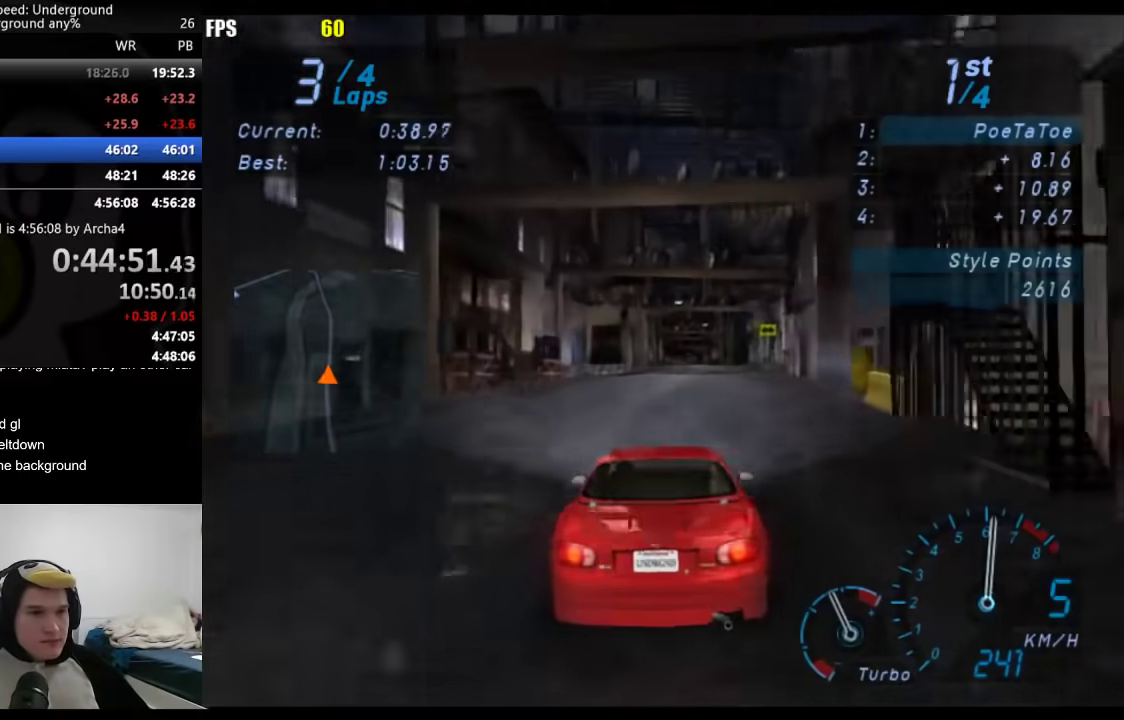
{"buttons": [], "left_stick": "center", "right_stick": "center", "events": [[367, "left_stick", "right"], [483, "left_stick", "center"]]}
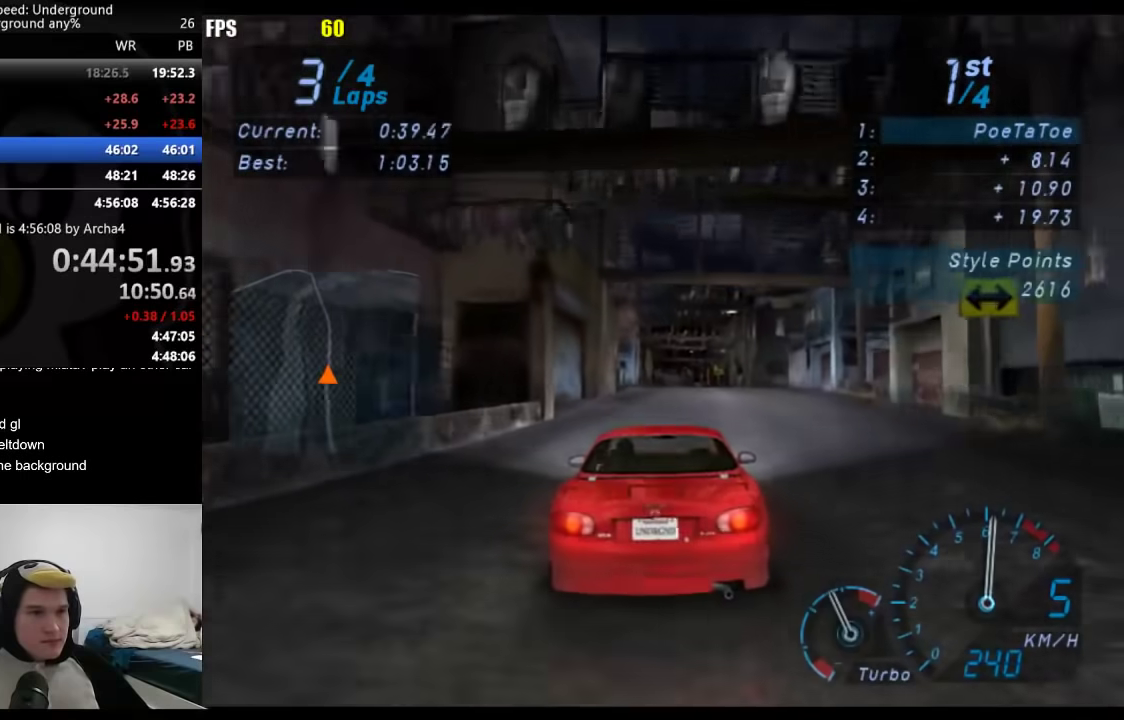
{"buttons": [], "left_stick": "center", "right_stick": "center", "events": []}
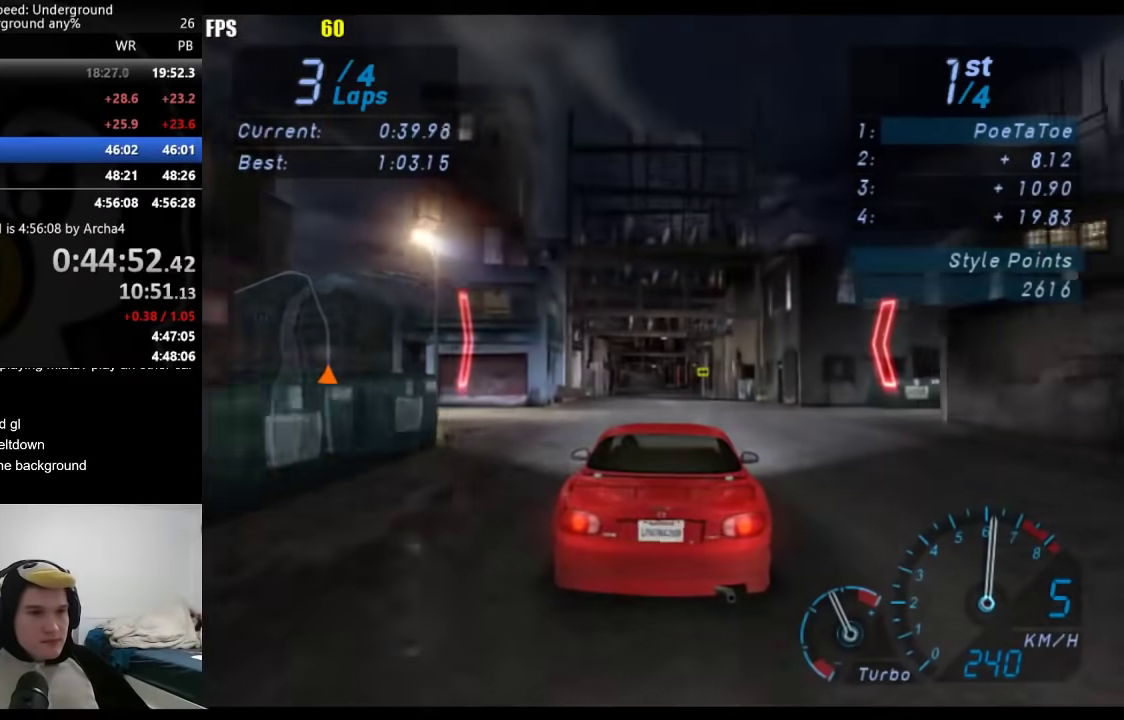
{"buttons": [], "left_stick": "down-left", "right_stick": "center", "events": [[433, "left_stick", "down-left"]]}
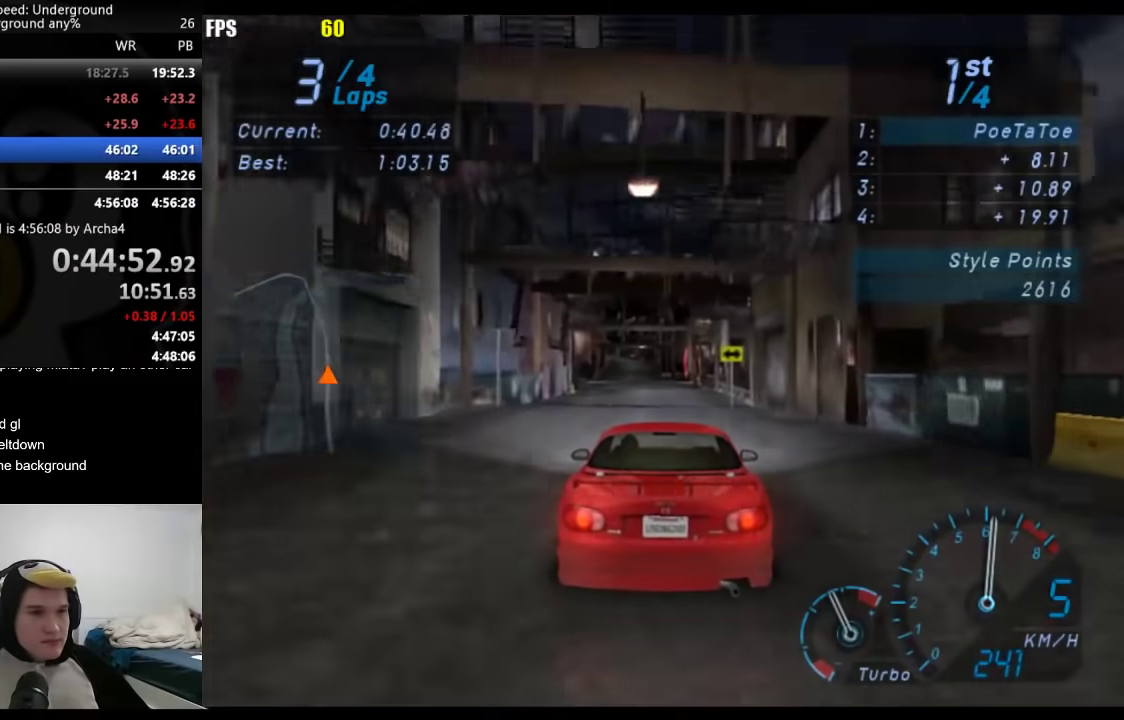
{"buttons": [], "left_stick": "center", "right_stick": "center", "events": [[33, "left_stick", "center"], [183, "left_stick", "down-left"], [317, "left_stick", "center"]]}
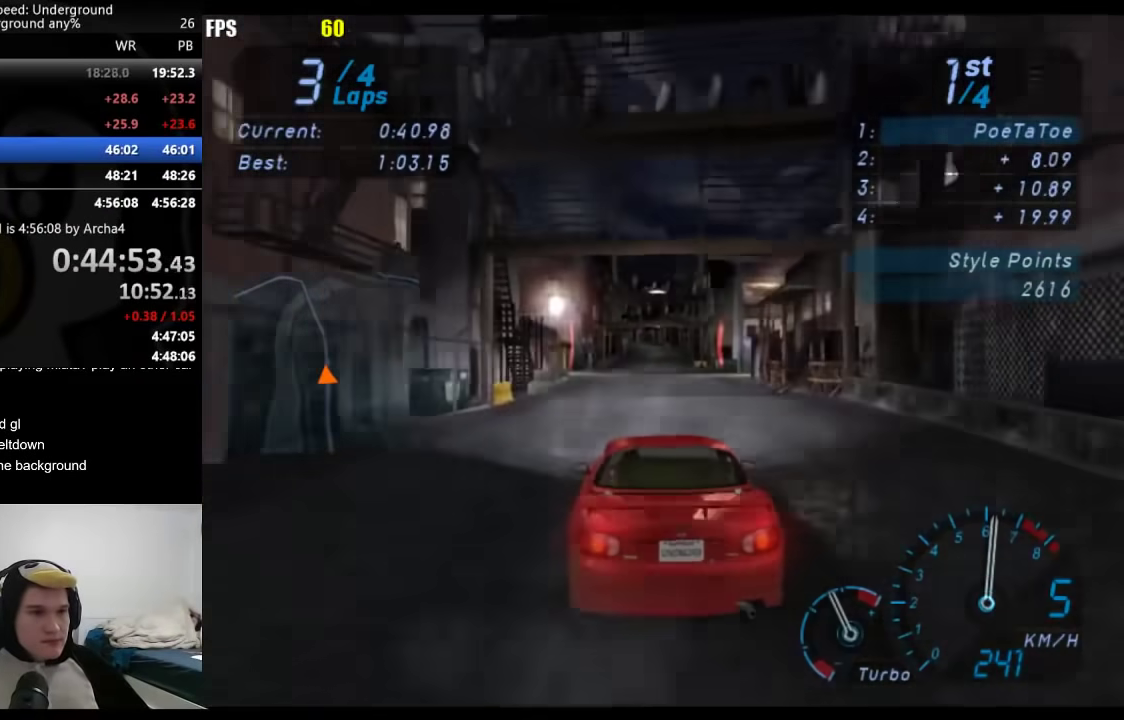
{"buttons": [], "left_stick": "center", "right_stick": "center", "events": [[133, "left_stick", "right"], [233, "left_stick", "center"]]}
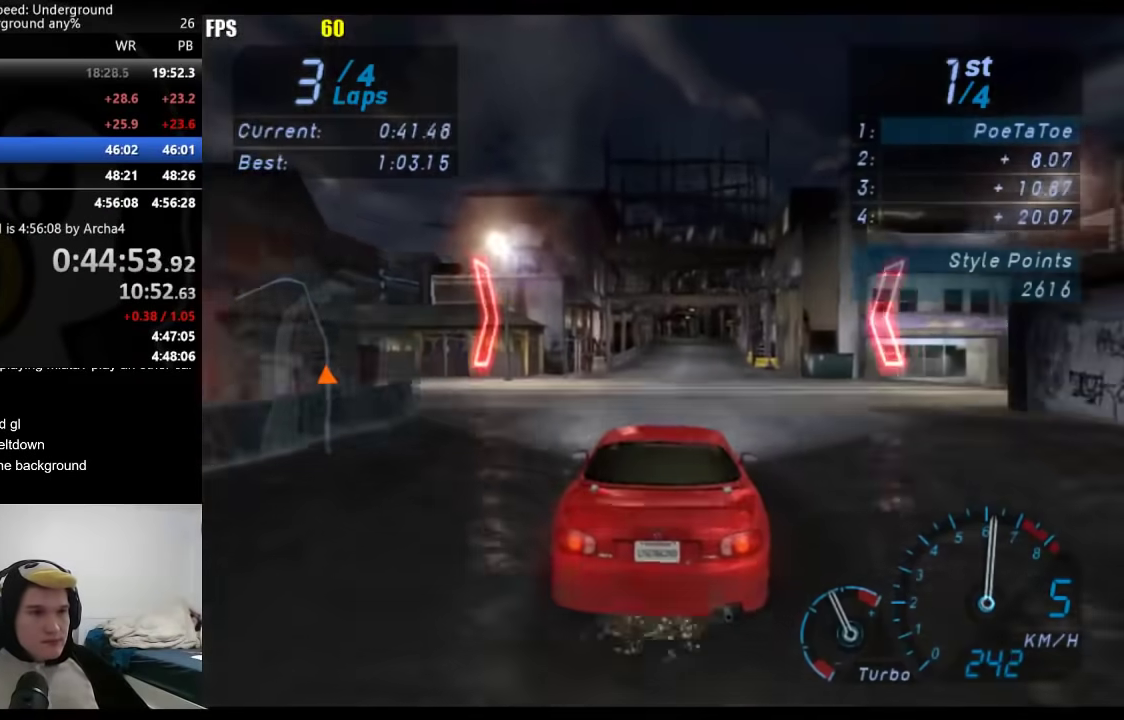
{"buttons": [], "left_stick": "center", "right_stick": "center", "events": [[17, "left_stick", "right"], [100, "left_stick", "center"]]}
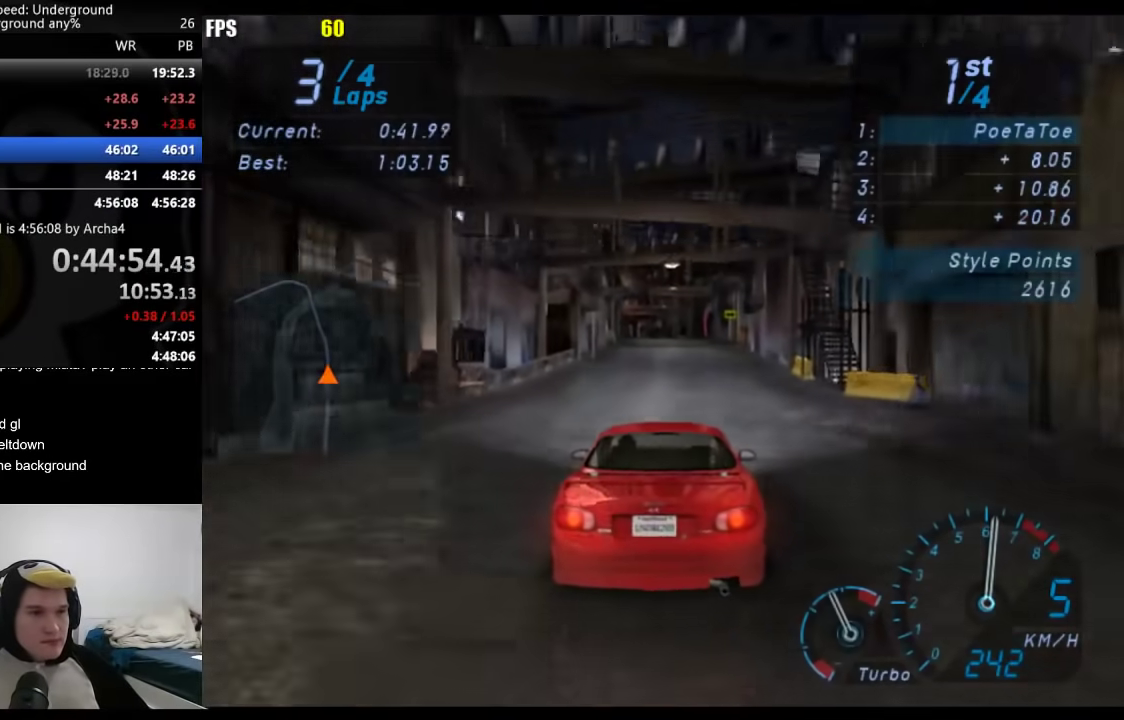
{"buttons": [], "left_stick": "center", "right_stick": "center", "events": [[150, "left_stick", "down-left"], [267, "left_stick", "center"]]}
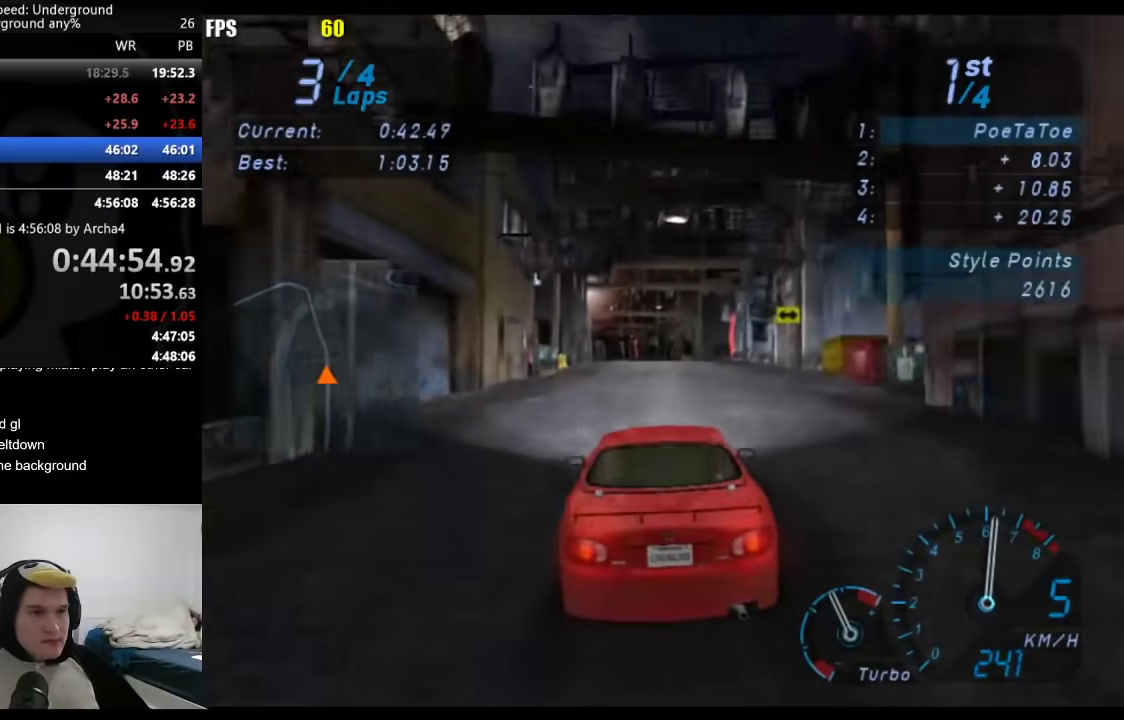
{"buttons": [], "left_stick": "down-left", "right_stick": "center", "events": [[367, "left_stick", "down-left"]]}
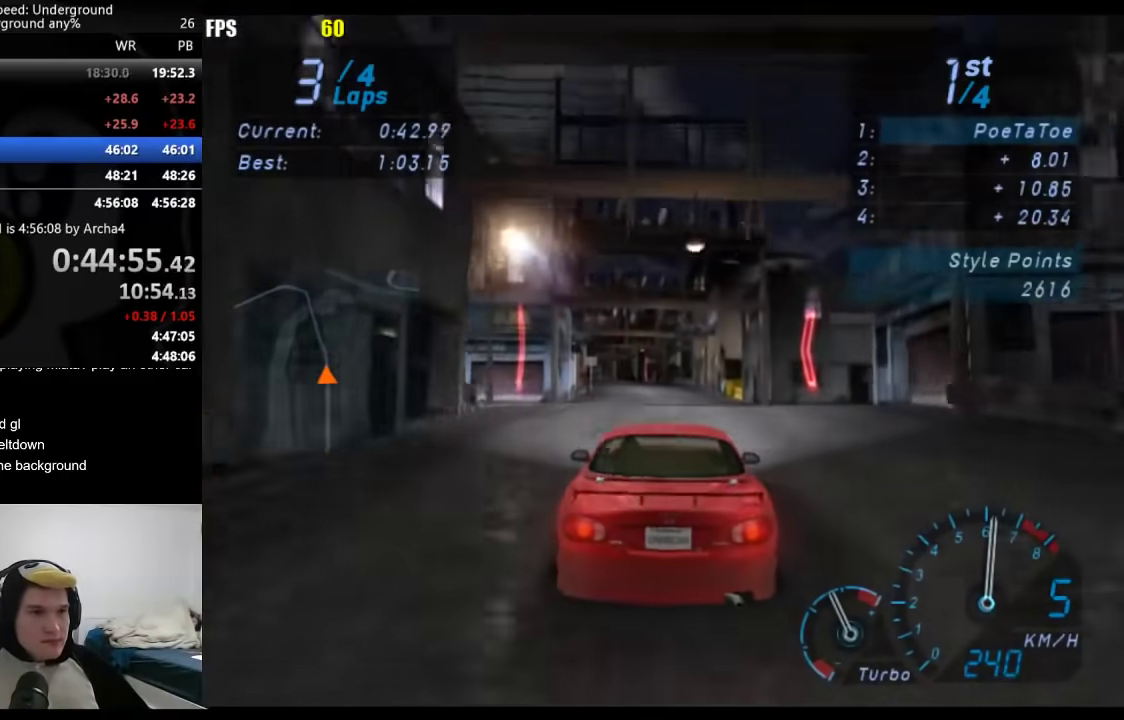
{"buttons": [], "left_stick": "center", "right_stick": "center", "events": [[17, "left_stick", "center"]]}
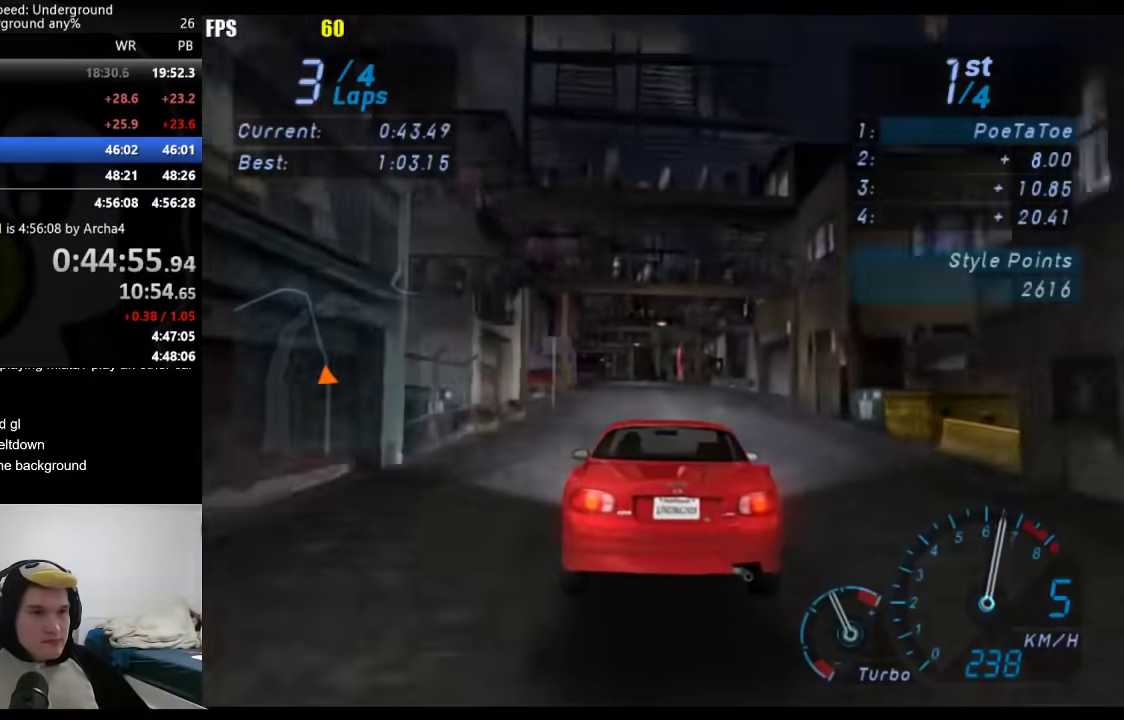
{"buttons": [], "left_stick": "down-left", "right_stick": "center", "events": [[483, "left_stick", "down-left"]]}
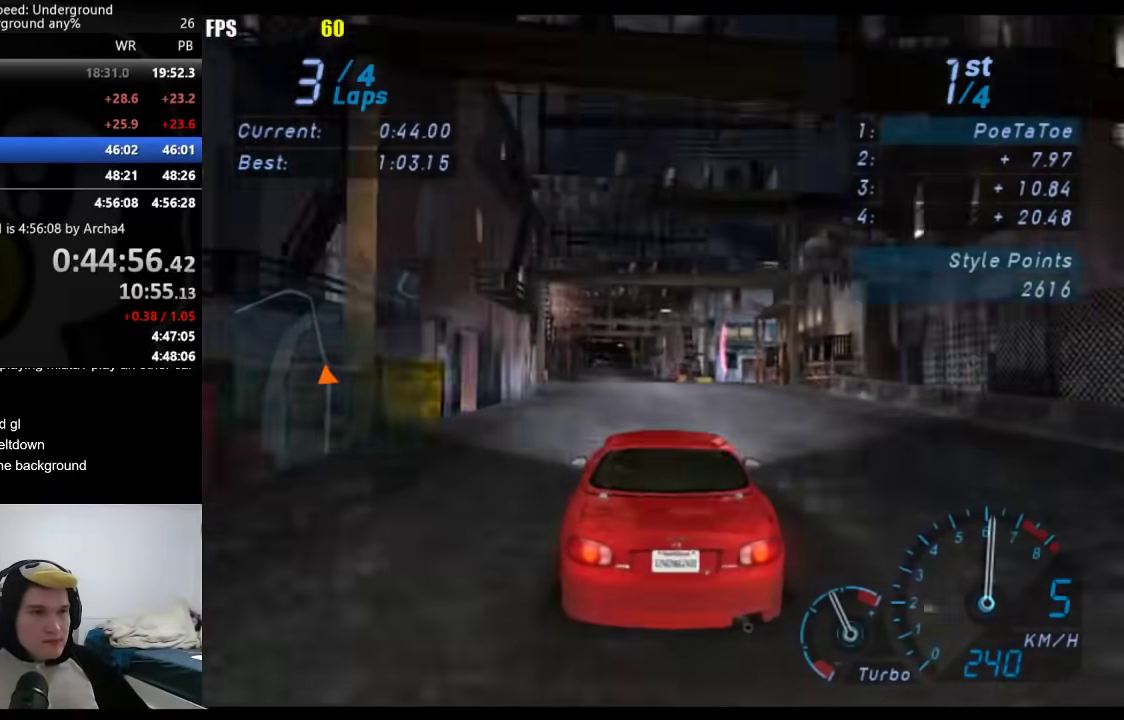
{"buttons": [], "left_stick": "center", "right_stick": "center", "events": [[117, "left_stick", "center"]]}